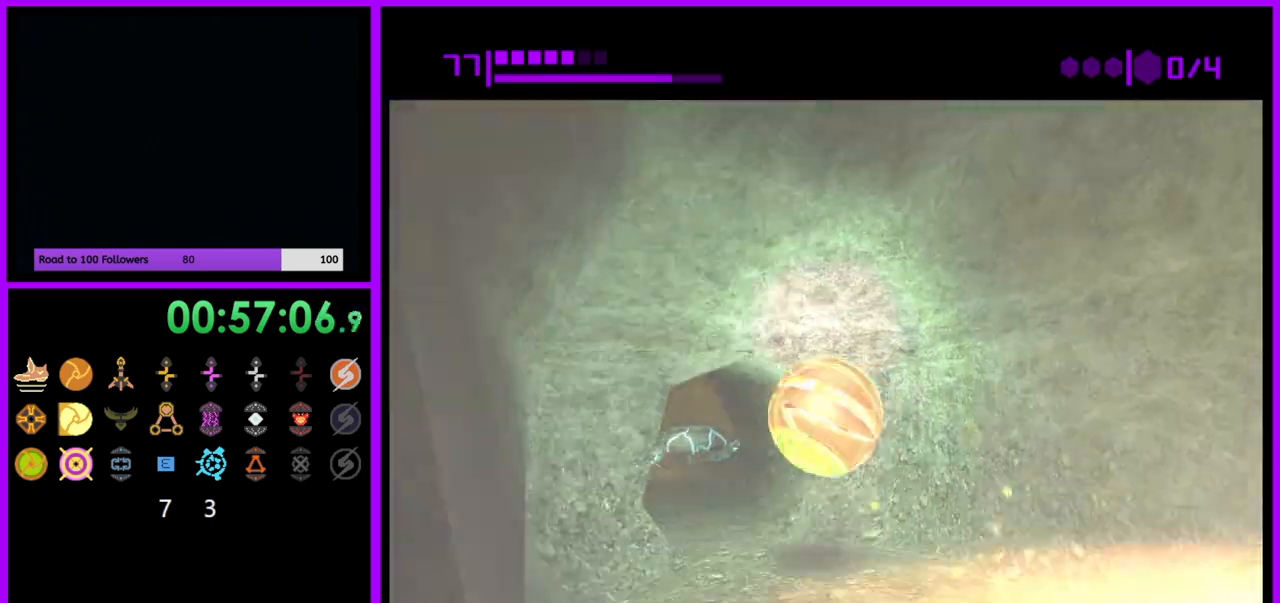
Gameplay with a controller (Nintendo layout); each line is a JSON object with the inputs held at the frame after it. "events" lists button and stick changes between this image and that frame as [ms after this image, input, new state], when the widget could be followed in between. Not read: L3 R3.
{"buttons": [], "left_stick": "up", "right_stick": "center", "events": [[267, "left_stick", "up"], [483, "B", "up"]]}
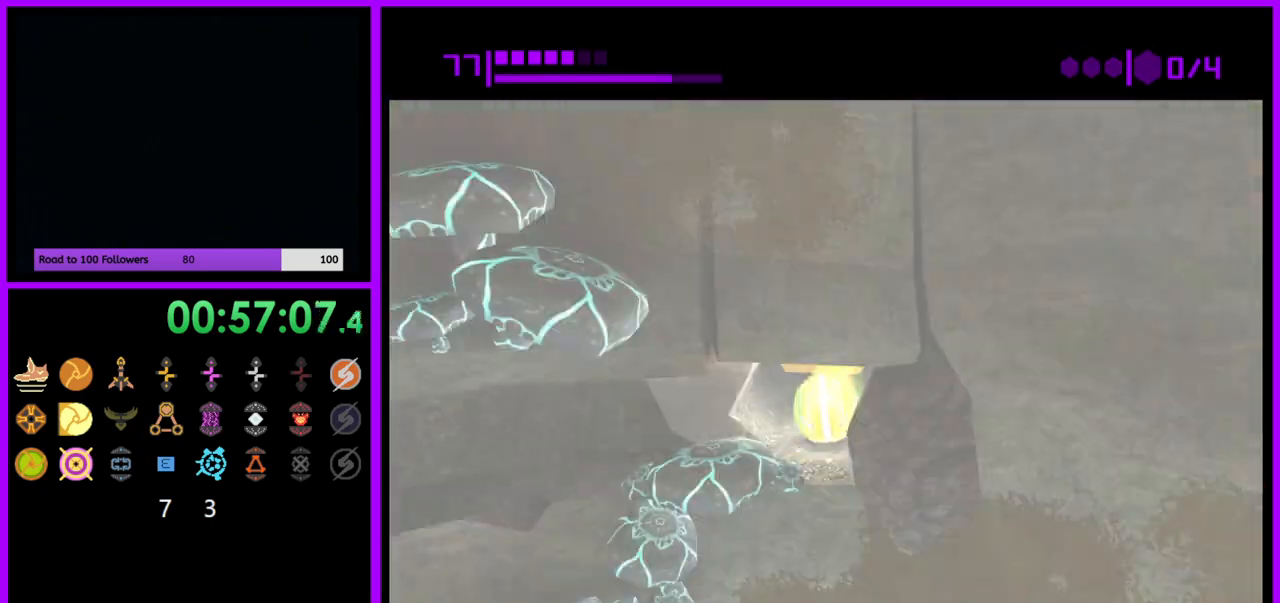
{"buttons": ["B"], "left_stick": "left", "right_stick": "center", "events": [[117, "B", "down"], [117, "left_stick", "up-left"], [367, "left_stick", "left"]]}
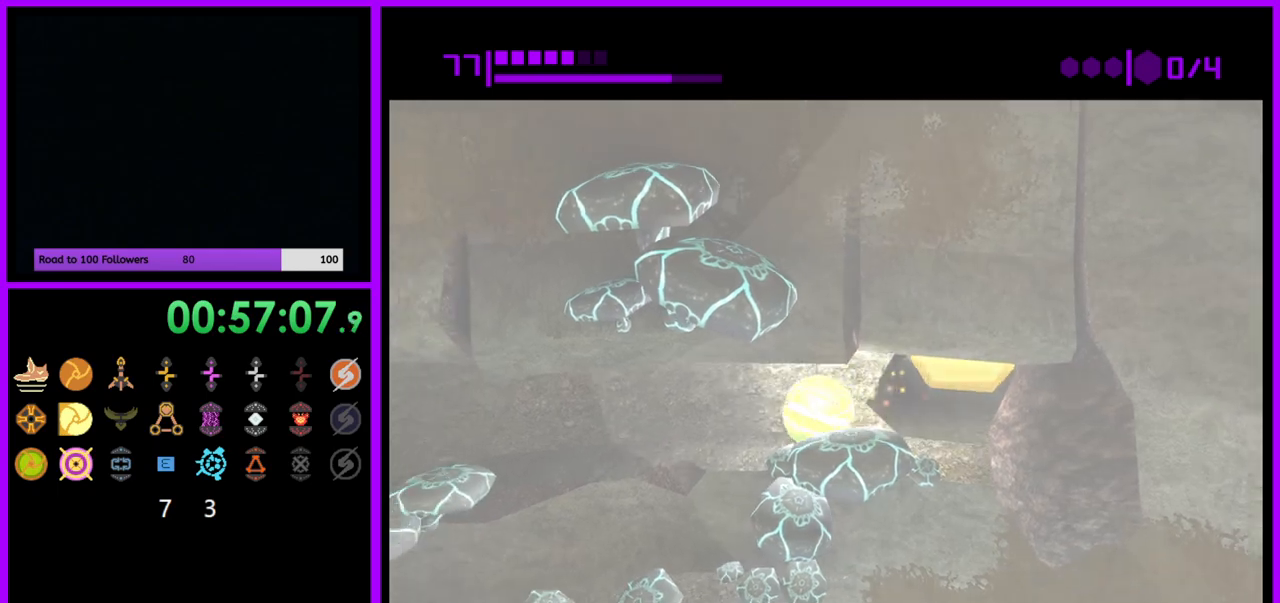
{"buttons": [], "left_stick": "left", "right_stick": "center", "events": [[400, "B", "up"]]}
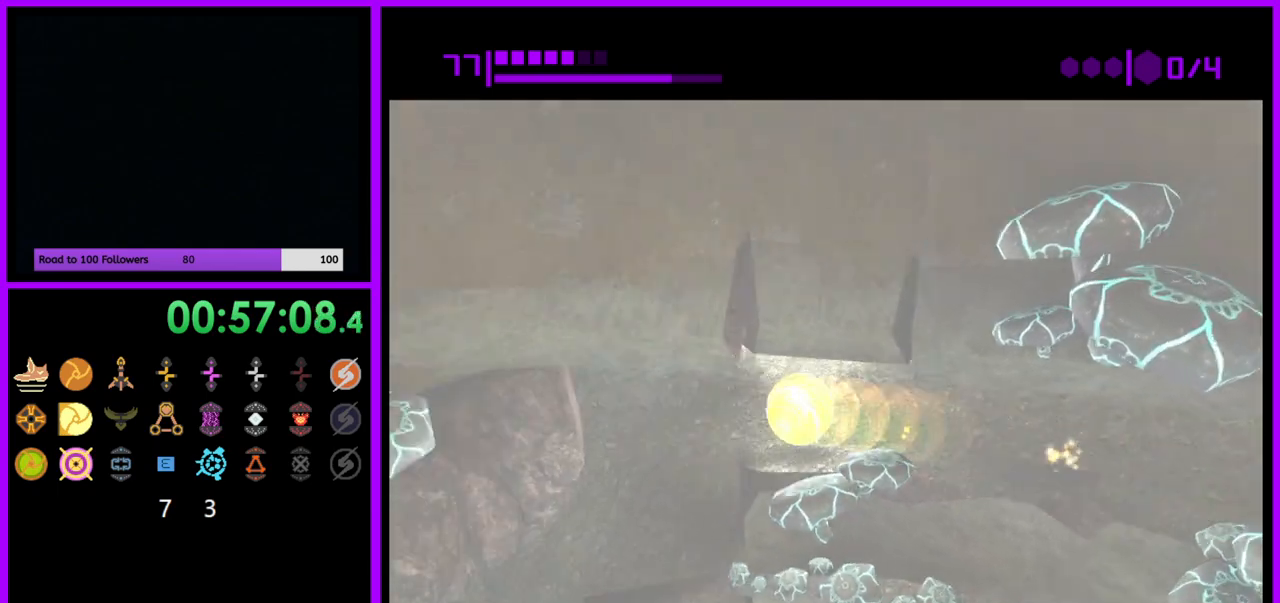
{"buttons": ["B"], "left_stick": "left", "right_stick": "center", "events": [[17, "B", "down"]]}
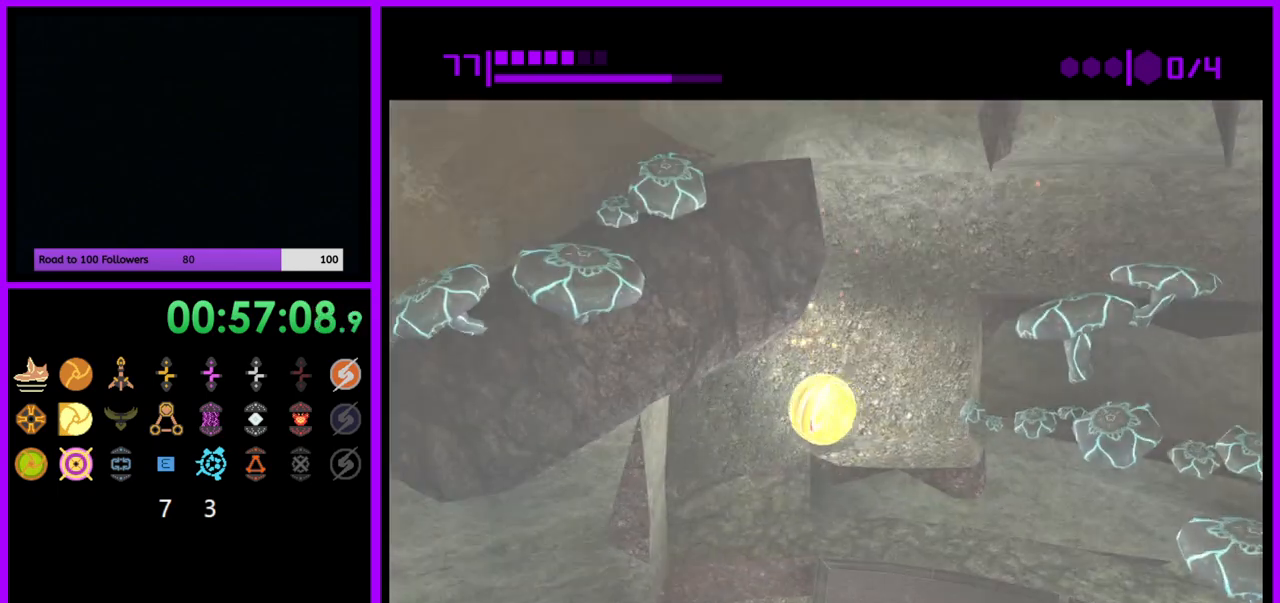
{"buttons": ["B"], "left_stick": "right", "right_stick": "center", "events": [[133, "B", "up"], [233, "left_stick", "center"], [317, "B", "down"], [317, "left_stick", "right"]]}
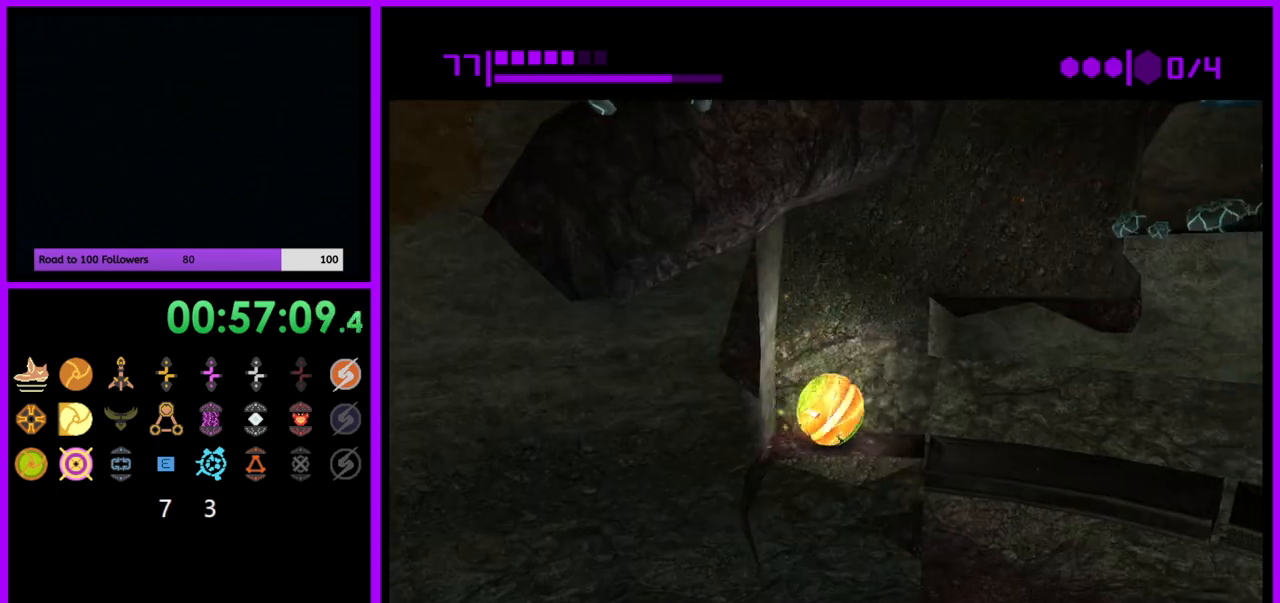
{"buttons": ["B"], "left_stick": "right", "right_stick": "center", "events": [[317, "B", "up"], [417, "B", "down"]]}
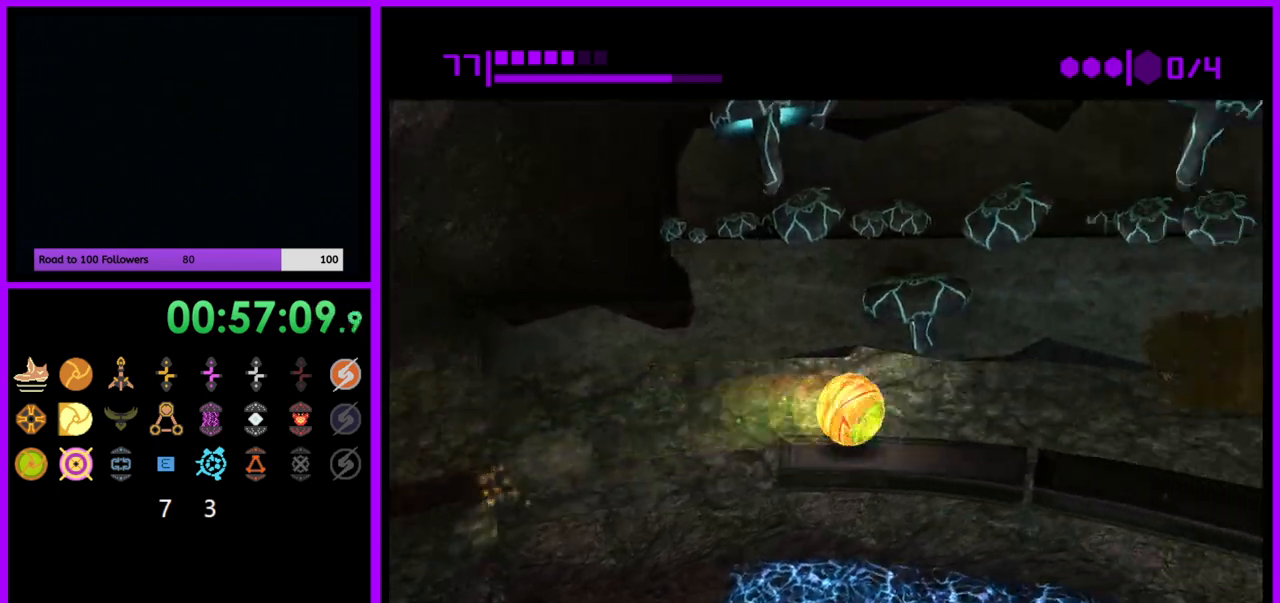
{"buttons": ["B"], "left_stick": "right", "right_stick": "center", "events": []}
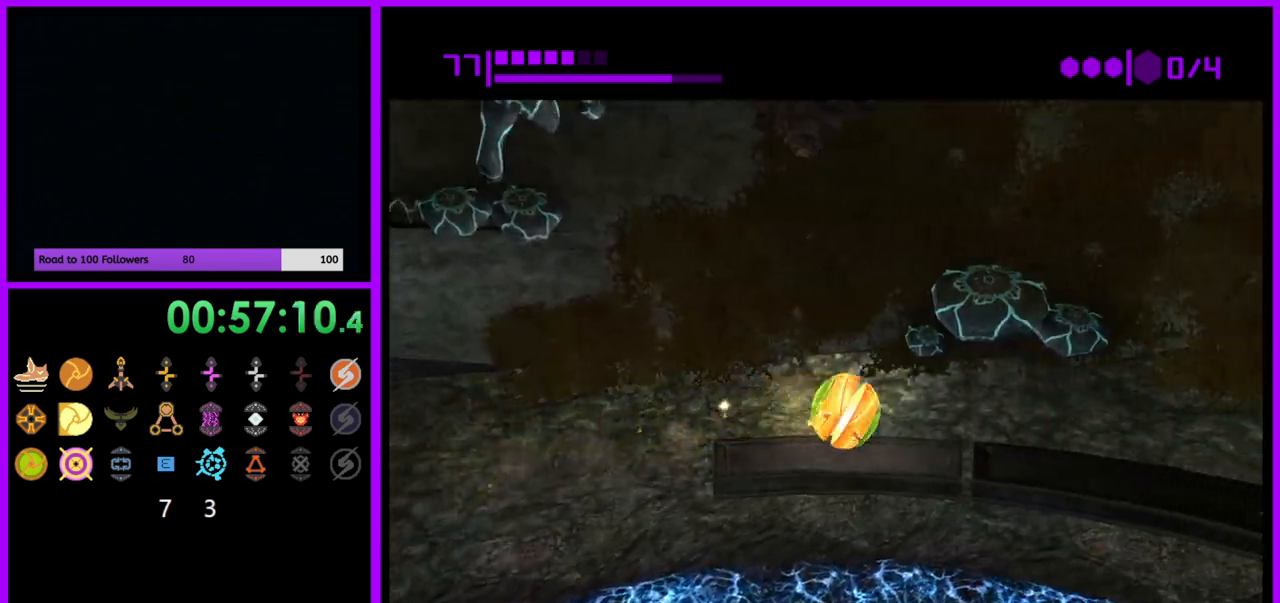
{"buttons": ["B"], "left_stick": "right", "right_stick": "center", "events": [[50, "B", "up"], [150, "B", "down"]]}
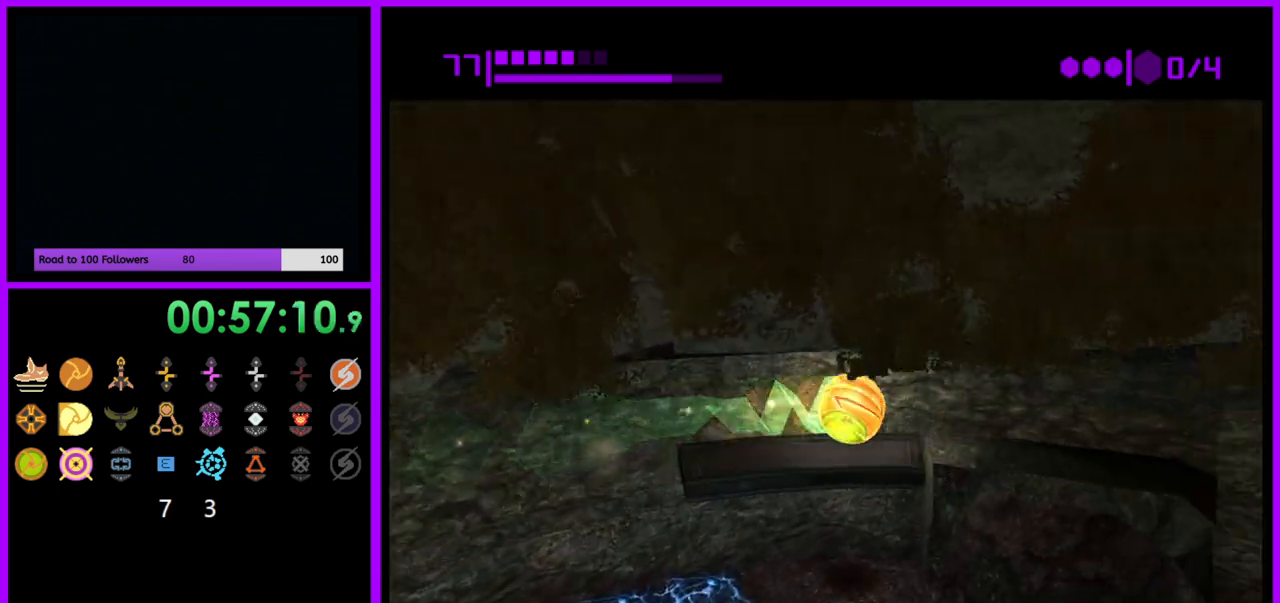
{"buttons": ["B"], "left_stick": "right", "right_stick": "center", "events": [[283, "B", "up"], [417, "B", "down"]]}
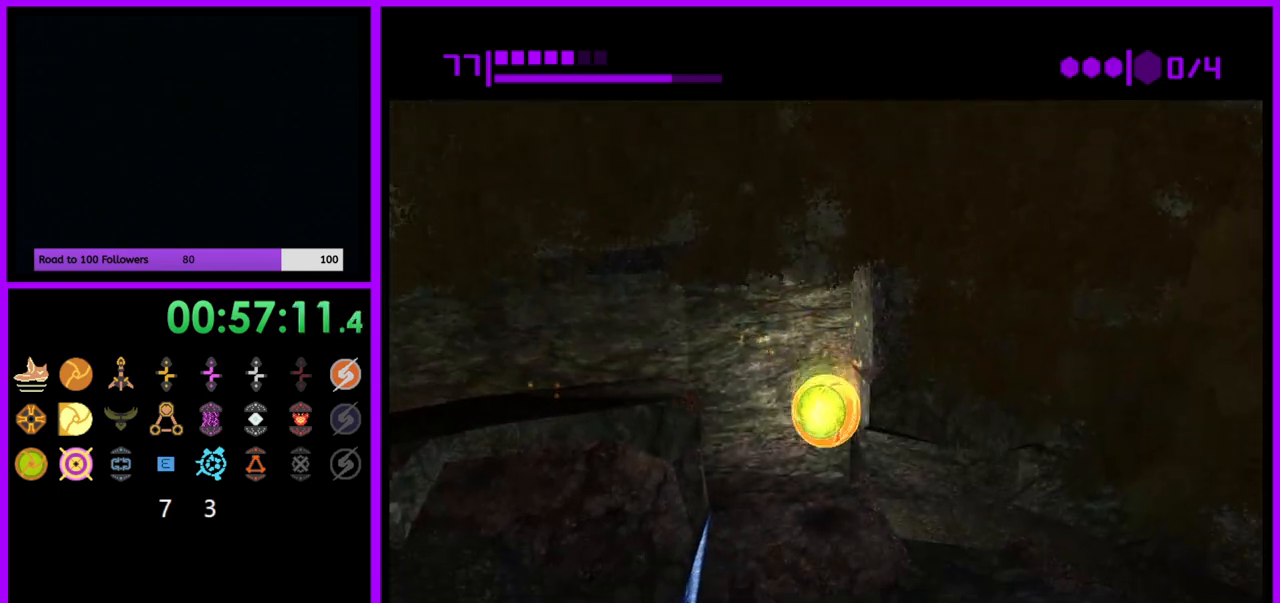
{"buttons": [], "left_stick": "right", "right_stick": "center", "events": [[433, "B", "up"]]}
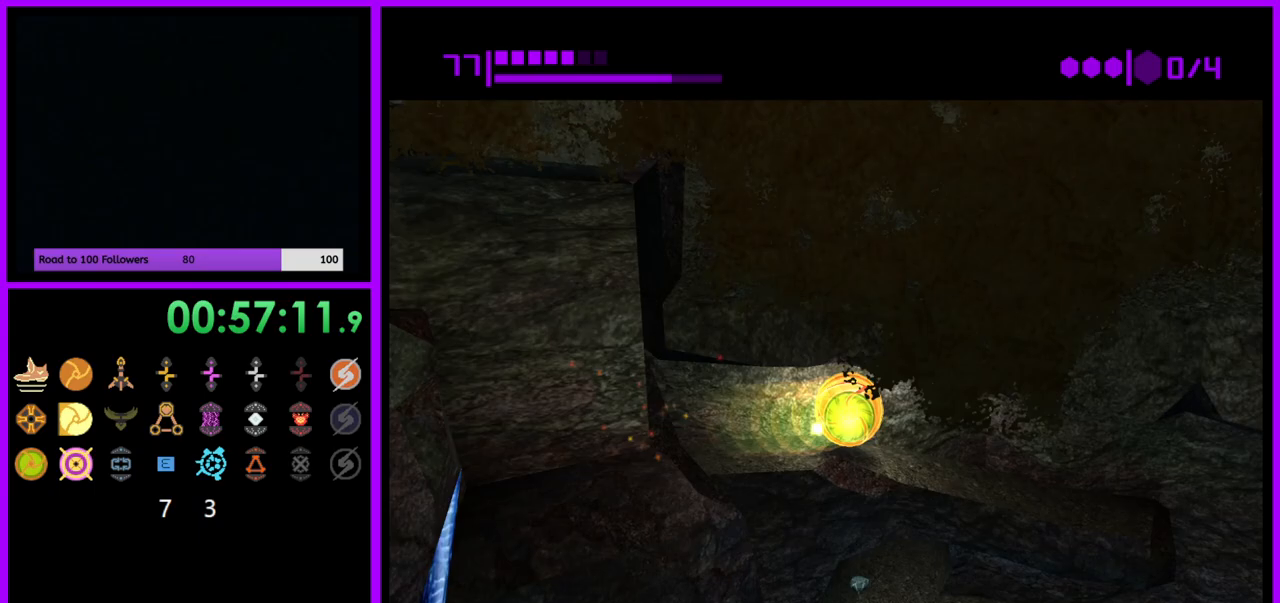
{"buttons": ["B"], "left_stick": "left", "right_stick": "center", "events": [[33, "B", "down"], [400, "left_stick", "center"], [450, "left_stick", "left"]]}
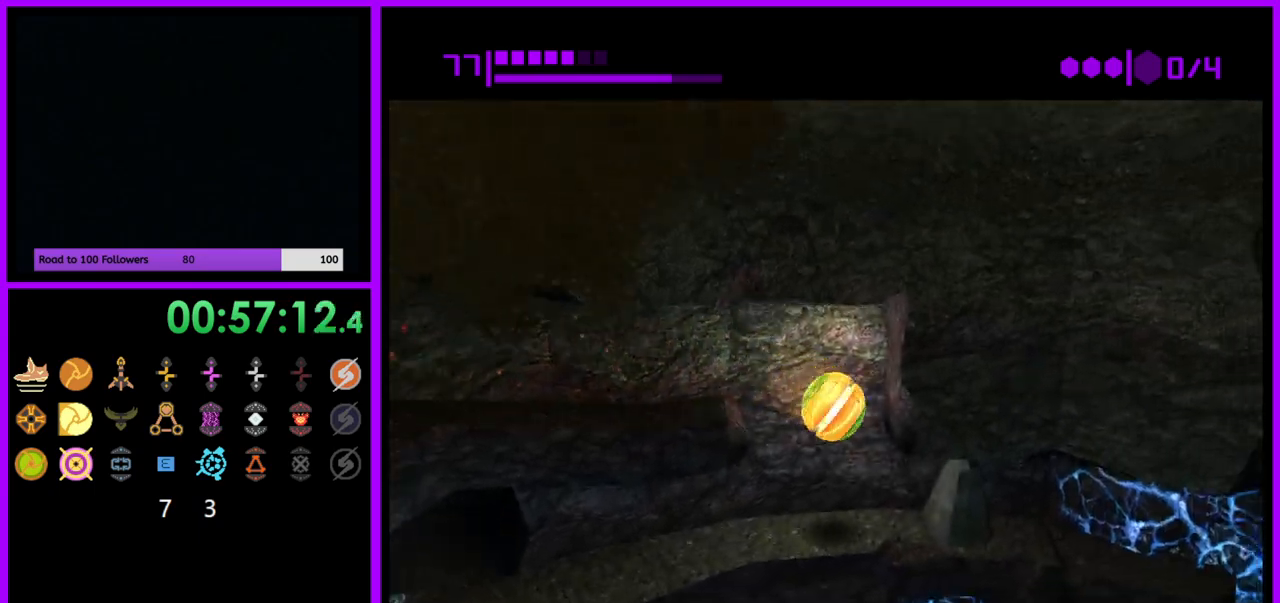
{"buttons": ["B"], "left_stick": "left", "right_stick": "center", "events": [[333, "B", "up"], [450, "B", "down"]]}
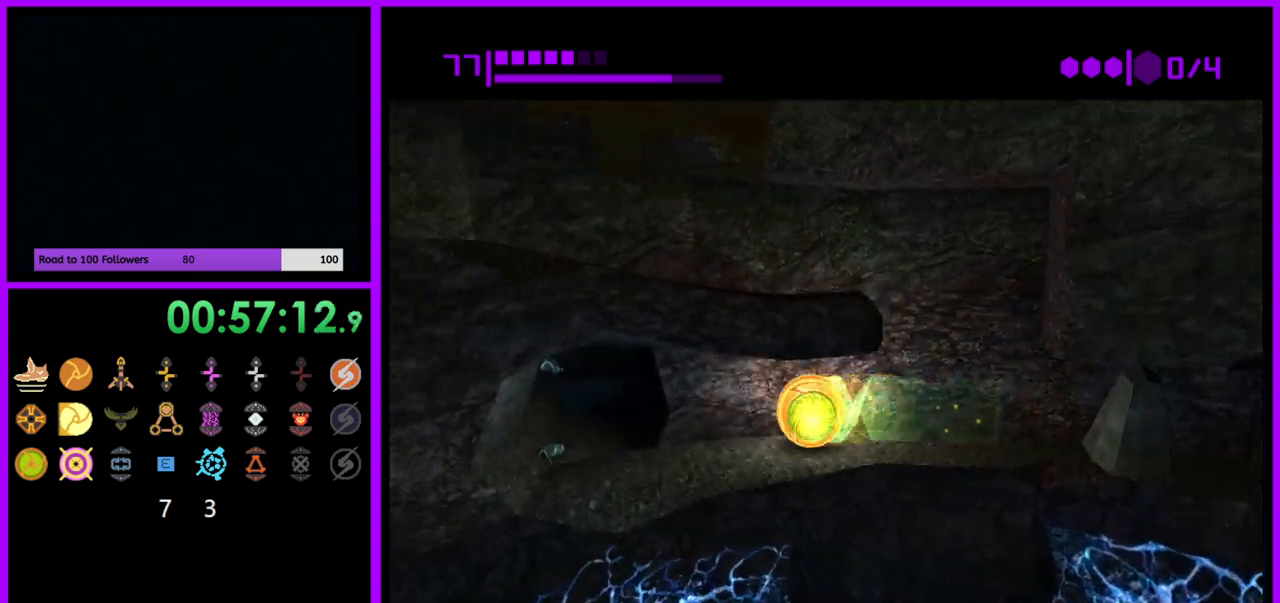
{"buttons": ["B"], "left_stick": "up", "right_stick": "center", "events": [[183, "left_stick", "up"], [350, "left_stick", "up-right"], [450, "left_stick", "up"]]}
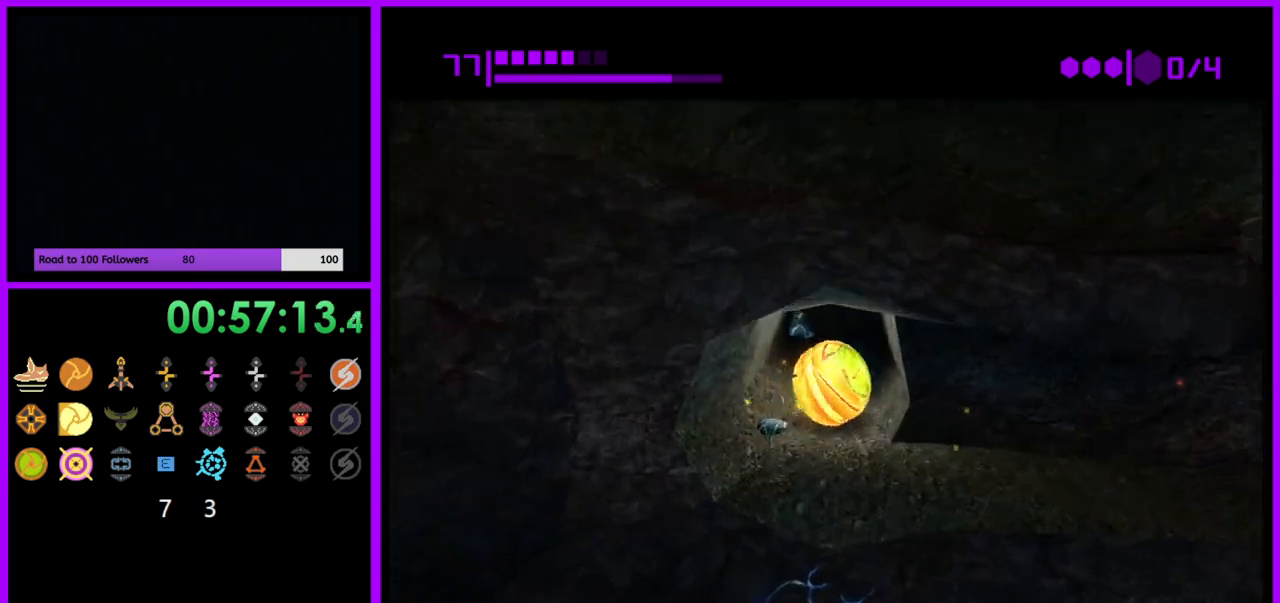
{"buttons": [], "left_stick": "right", "right_stick": "center", "events": [[67, "B", "up"], [250, "left_stick", "up-right"], [433, "left_stick", "right"]]}
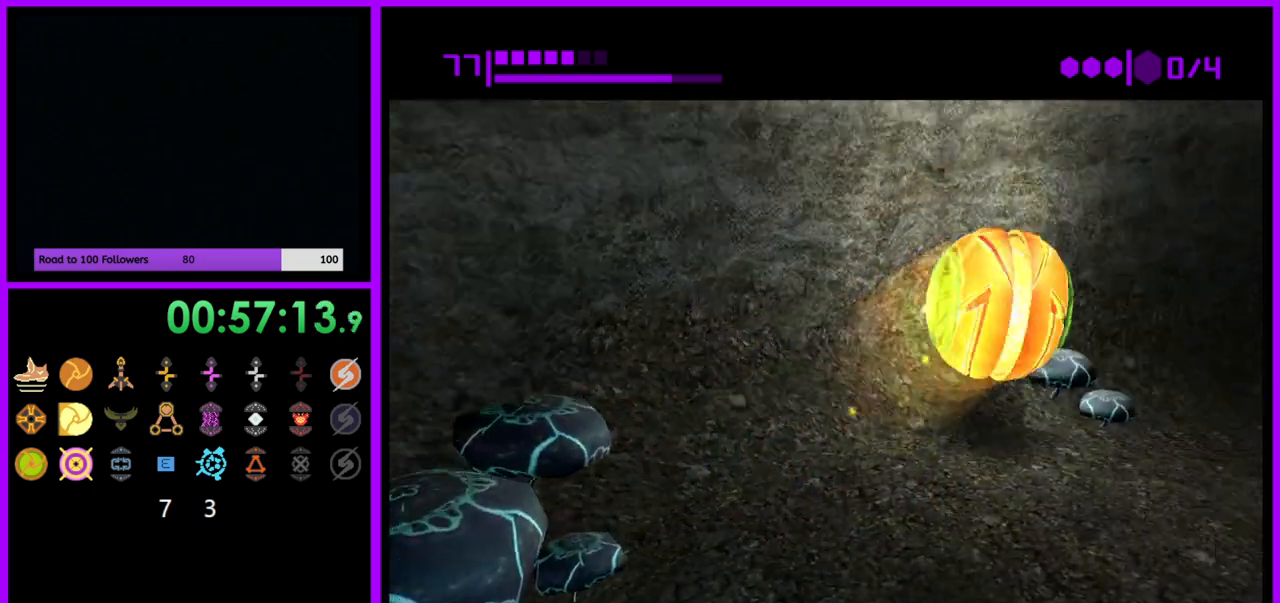
{"buttons": [], "left_stick": "center", "right_stick": "center", "events": [[33, "X", "down"], [100, "X", "up"], [233, "left_stick", "center"]]}
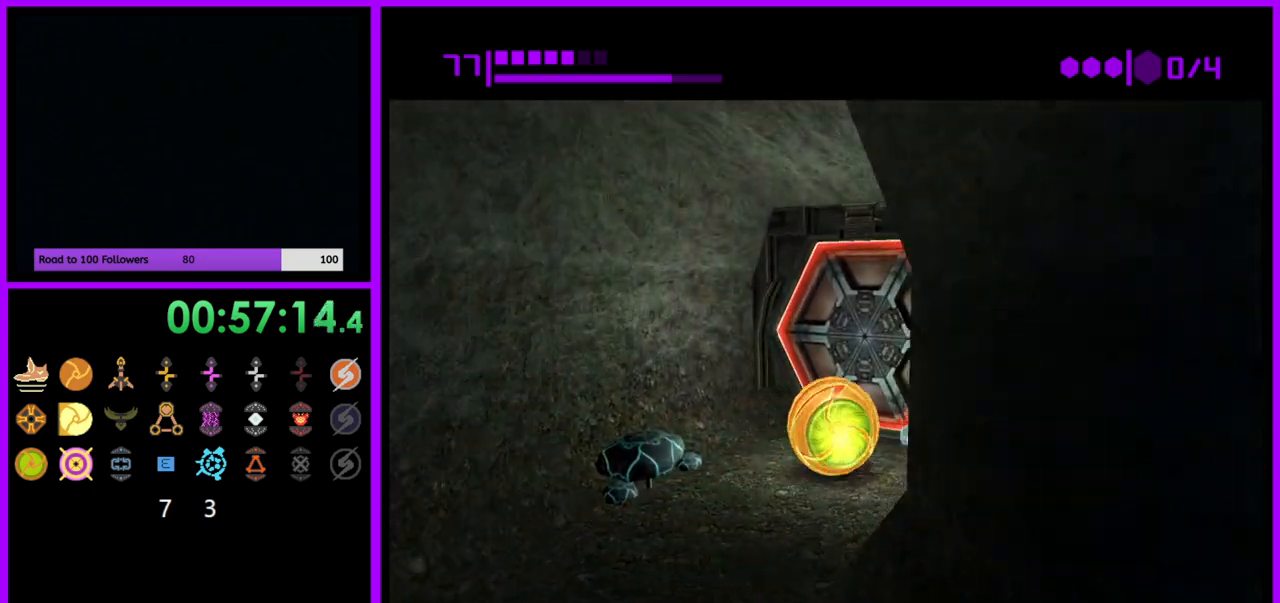
{"buttons": [], "left_stick": "center", "right_stick": "center", "events": [[50, "X", "down"], [133, "X", "up"]]}
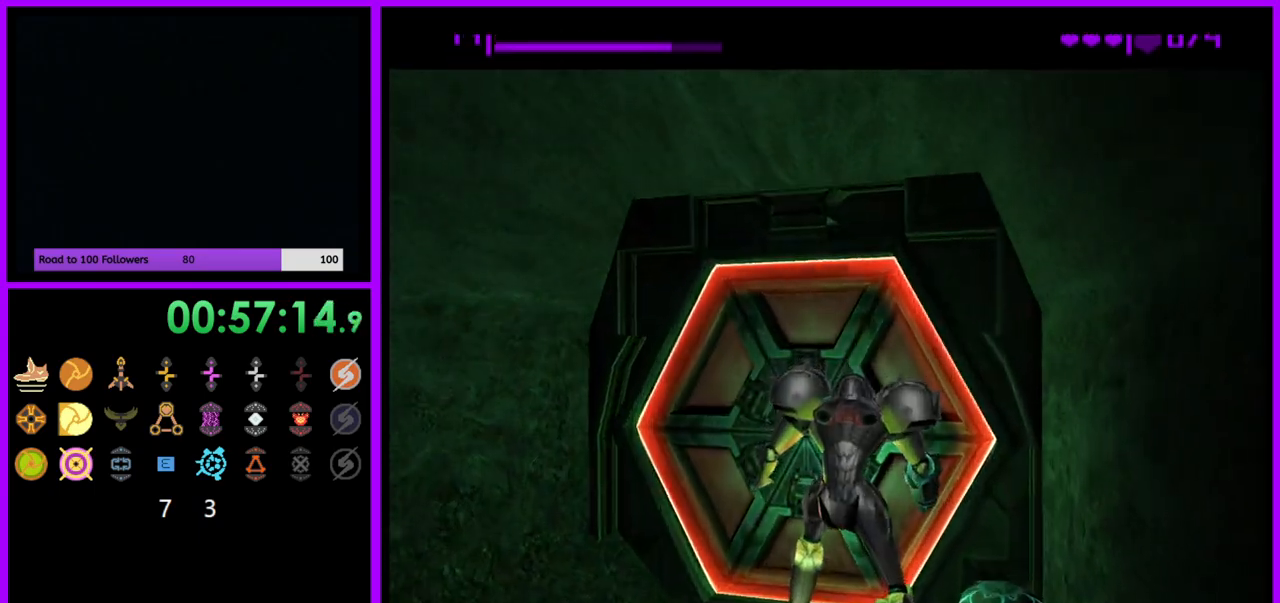
{"buttons": [], "left_stick": "center", "right_stick": "left", "events": [[267, "right_stick", "left"]]}
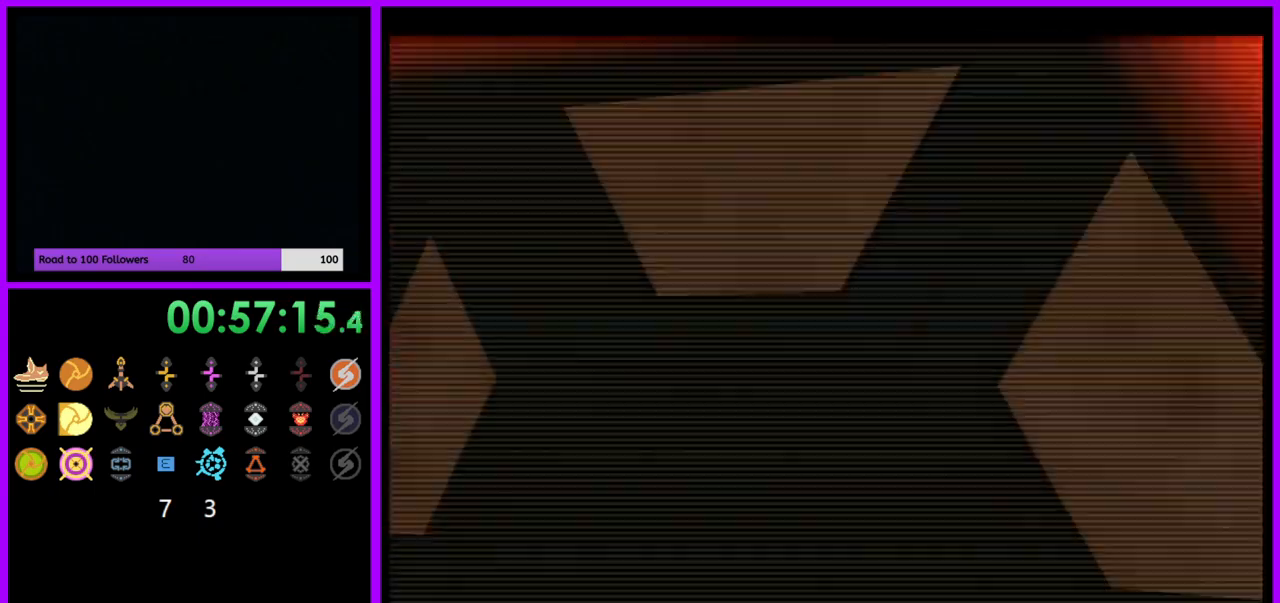
{"buttons": [], "left_stick": "center", "right_stick": "left", "events": []}
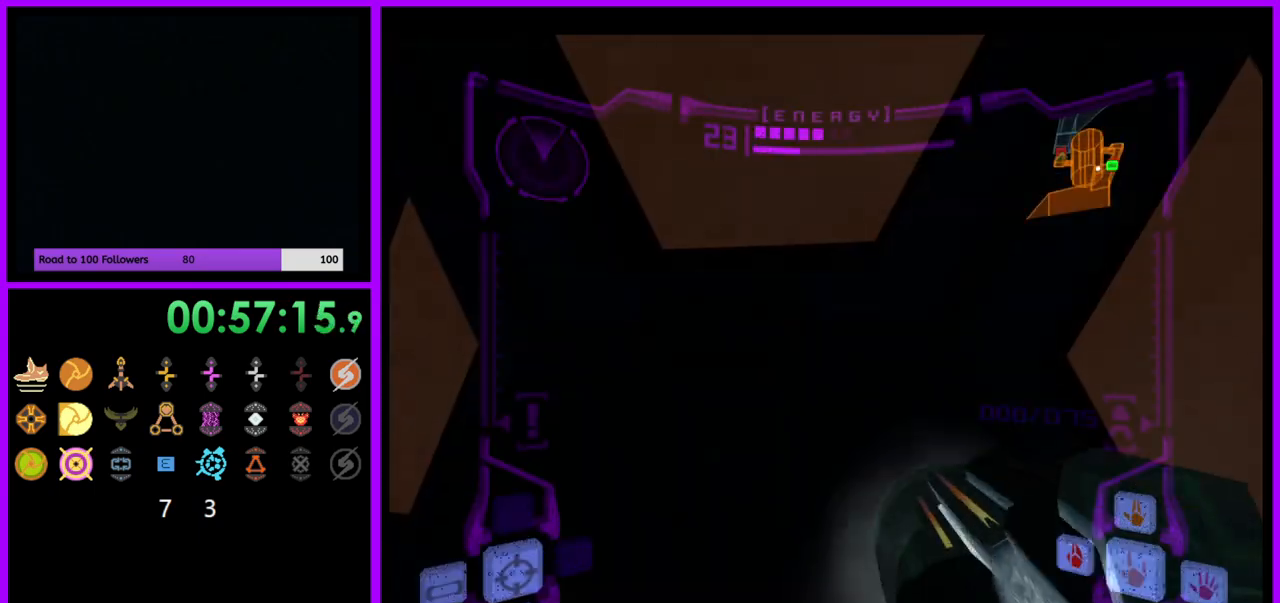
{"buttons": [], "left_stick": "center", "right_stick": "center", "events": [[283, "right_stick", "center"]]}
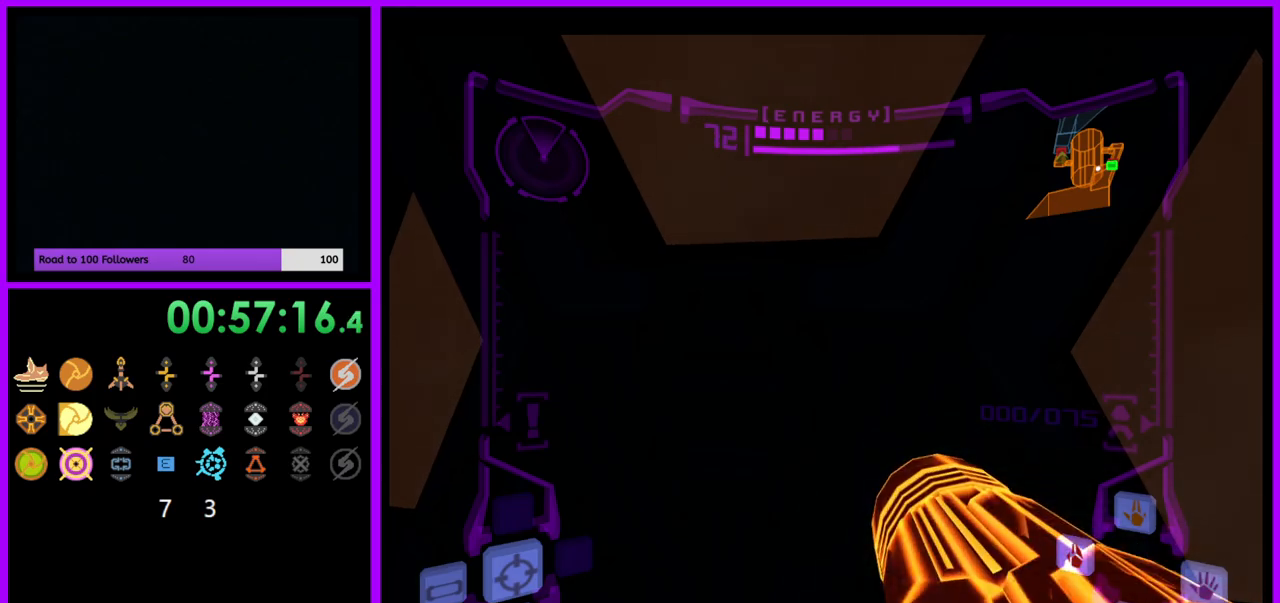
{"buttons": ["A"], "left_stick": "center", "right_stick": "center", "events": [[367, "A", "down"]]}
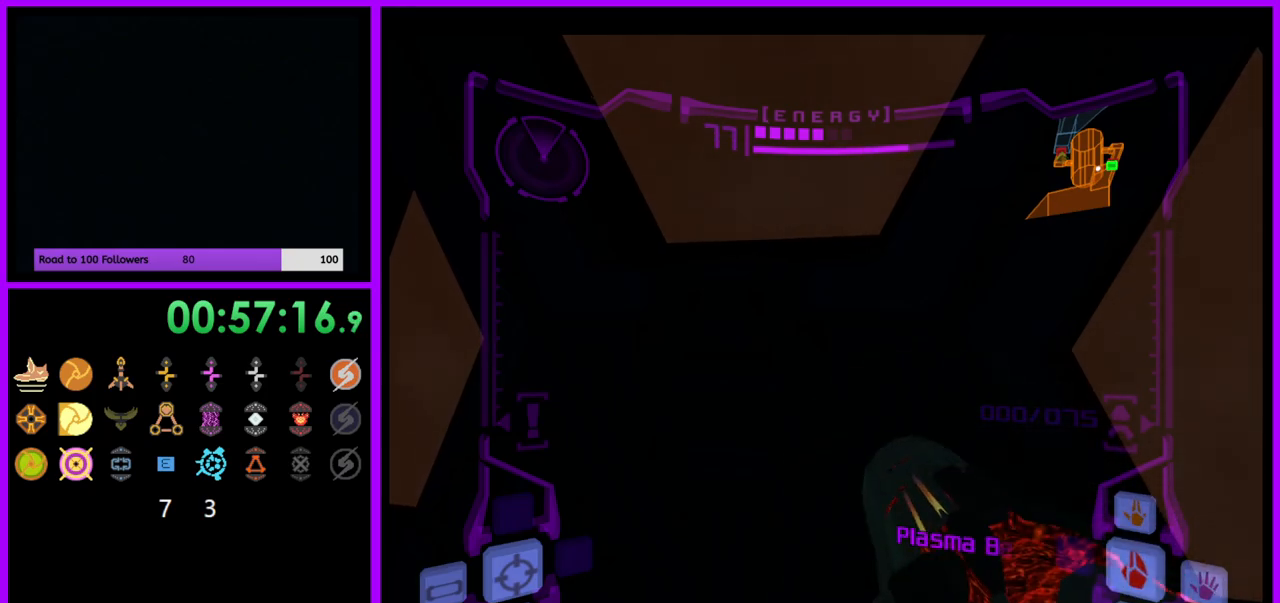
{"buttons": [], "left_stick": "center", "right_stick": "center", "events": [[17, "A", "up"], [100, "A", "down"], [233, "A", "up"]]}
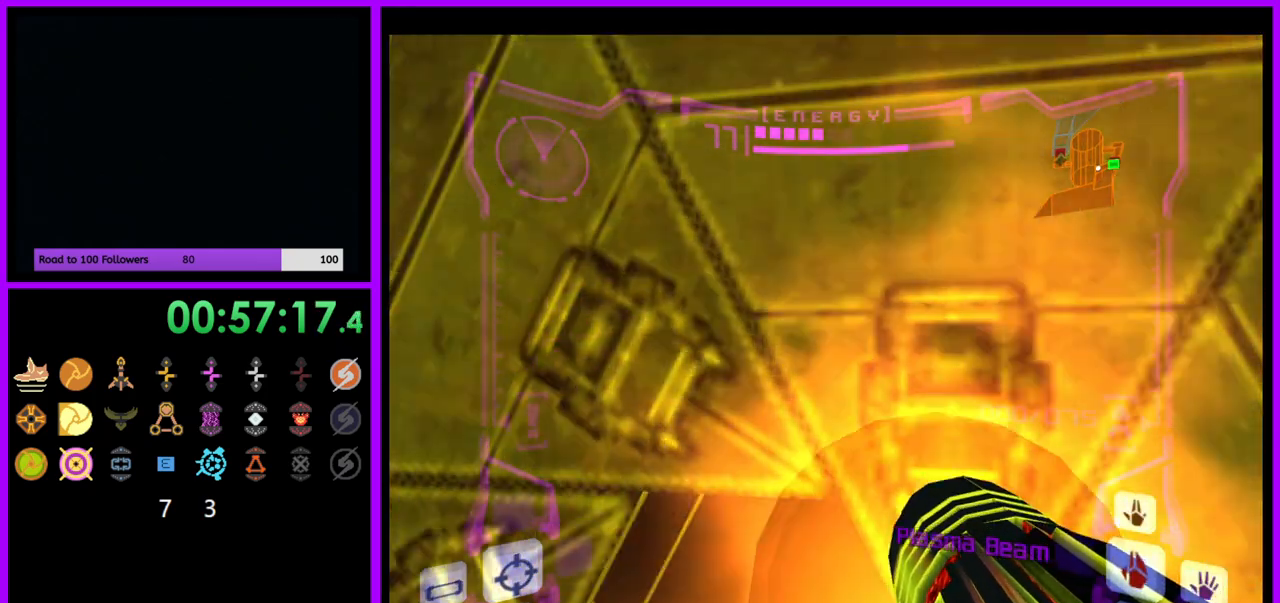
{"buttons": [], "left_stick": "up-right", "right_stick": "center", "events": [[400, "left_stick", "up-right"]]}
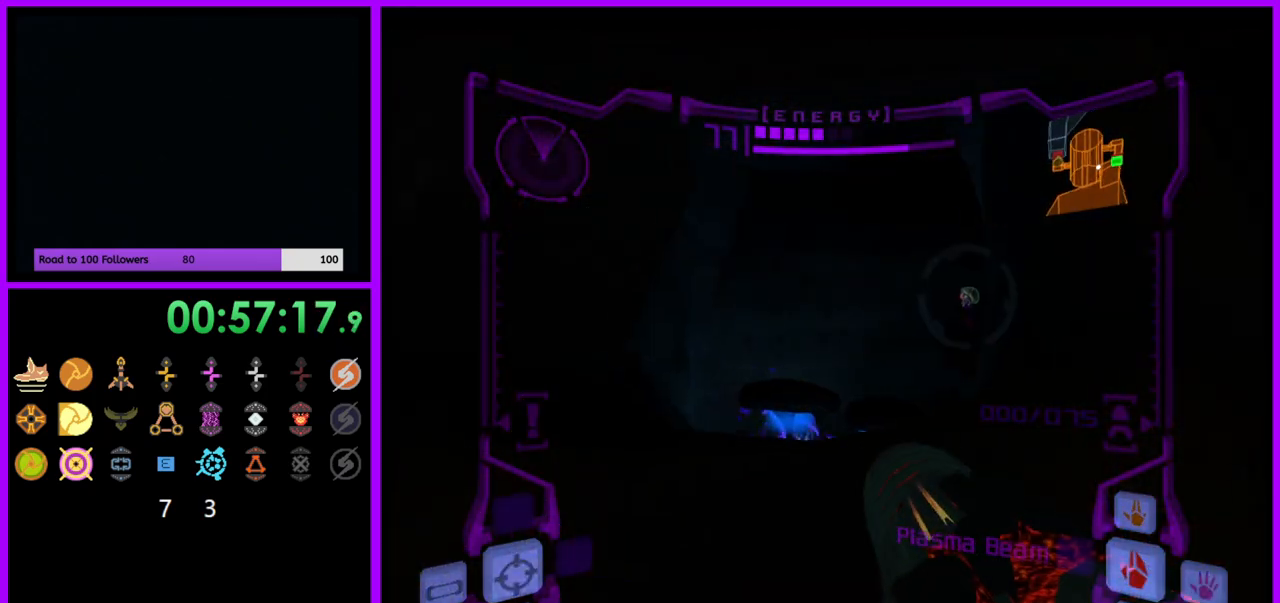
{"buttons": ["L1"], "left_stick": "up", "right_stick": "center", "events": [[100, "left_stick", "up"], [217, "L1", "down"], [383, "B", "down"], [450, "B", "up"]]}
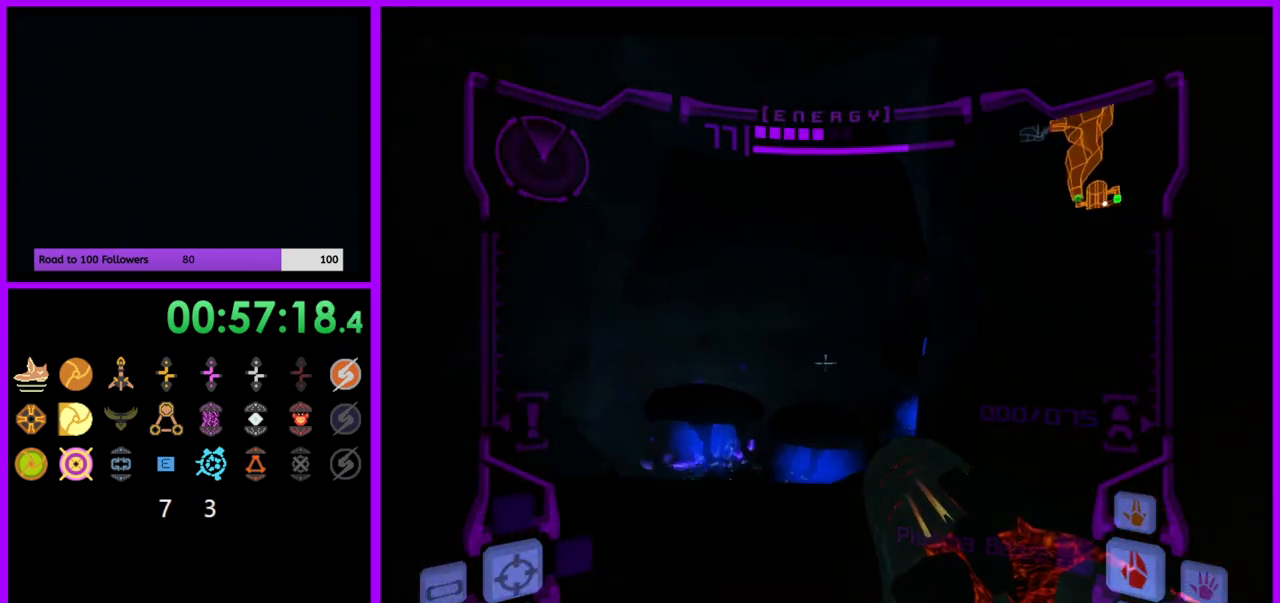
{"buttons": ["L1"], "left_stick": "up", "right_stick": "center", "events": [[50, "L1", "up"], [183, "left_stick", "up-right"], [450, "left_stick", "up"], [483, "L1", "down"]]}
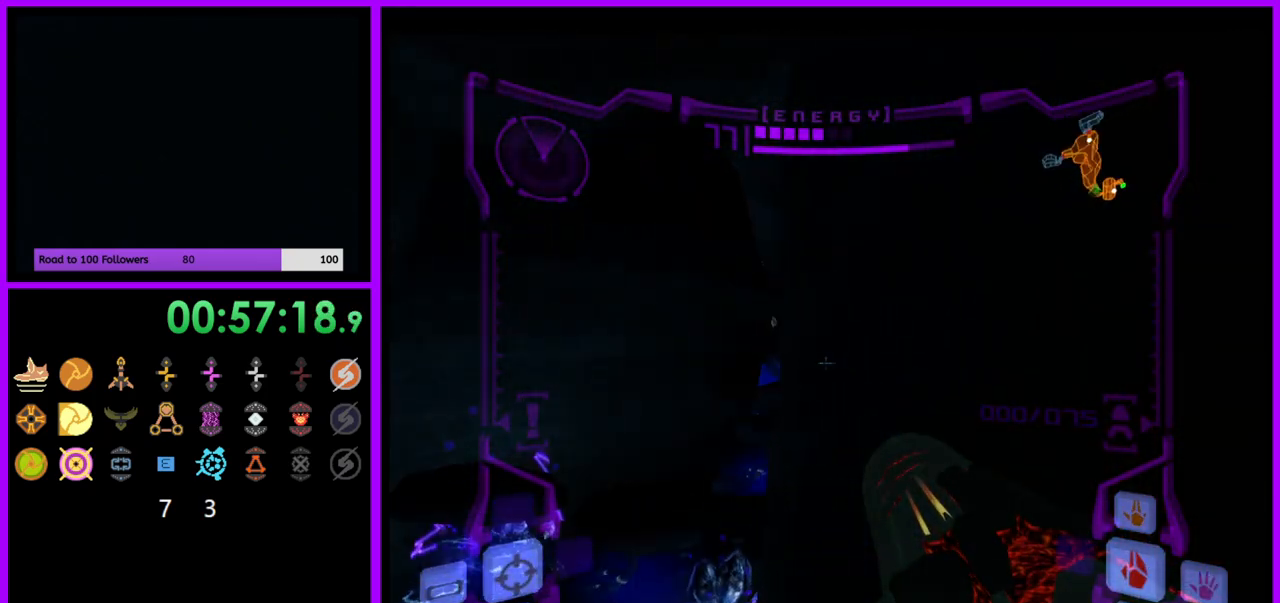
{"buttons": ["L1"], "left_stick": "up-left", "right_stick": "center", "events": [[50, "left_stick", "up-left"]]}